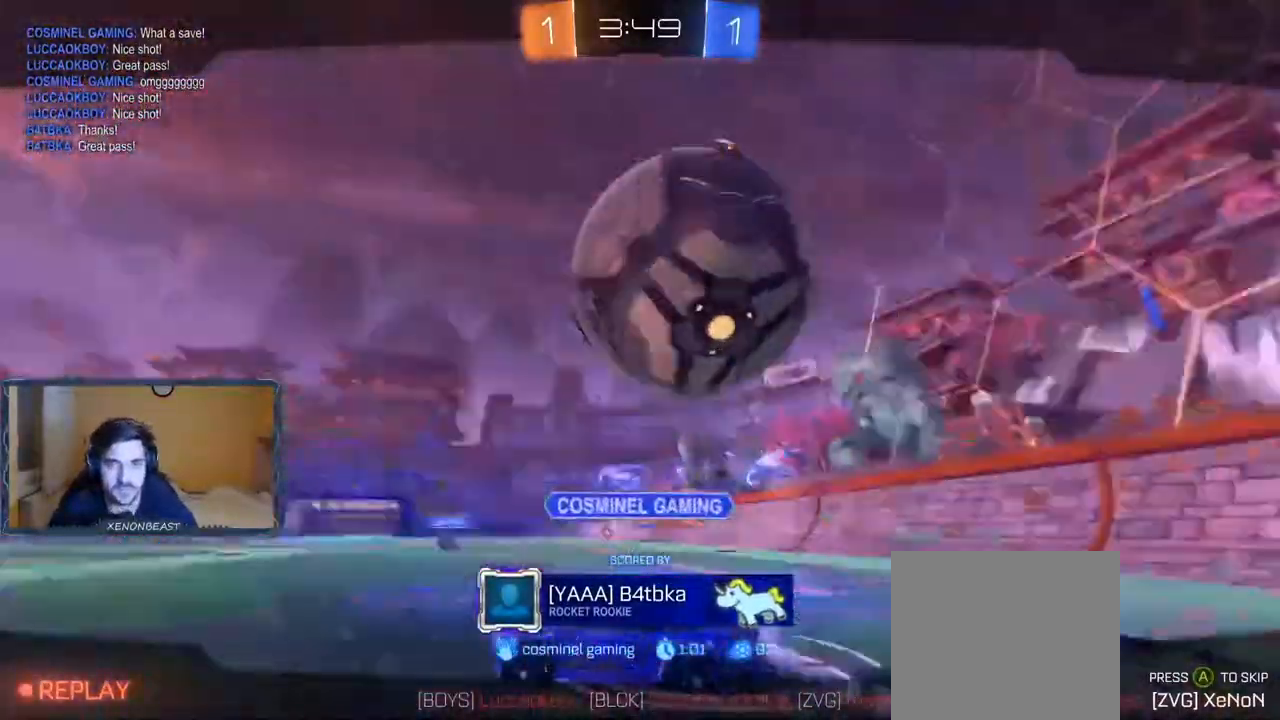
Gameplay with a controller (Xbox layout); each line is a JSON object with the inputs held at the frame after it. "events" lists button and stick changes between this image and that frame as [ms after this image, input, new state], when the widget could be followed in between.
{"buttons": ["A"], "left_stick": "center", "right_stick": "center", "events": [[167, "A", "down"], [300, "A", "up"], [483, "A", "down"]]}
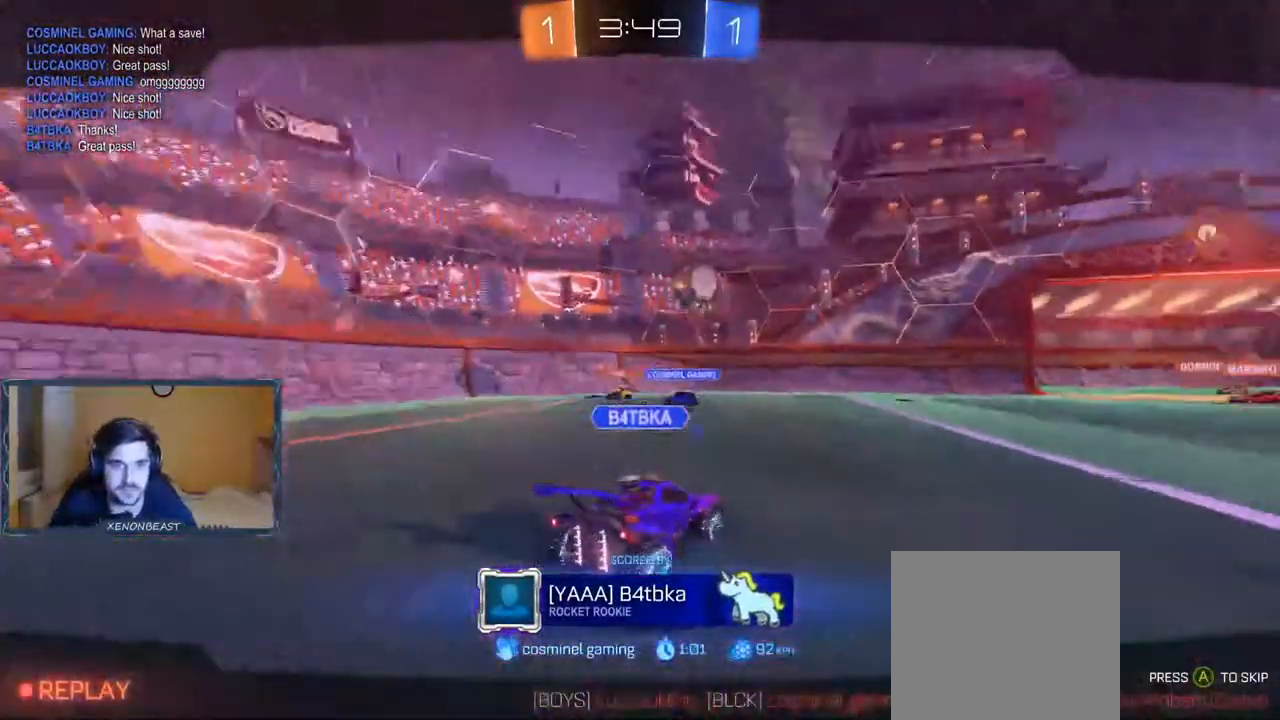
{"buttons": [], "left_stick": "center", "right_stick": "center", "events": [[117, "A", "up"]]}
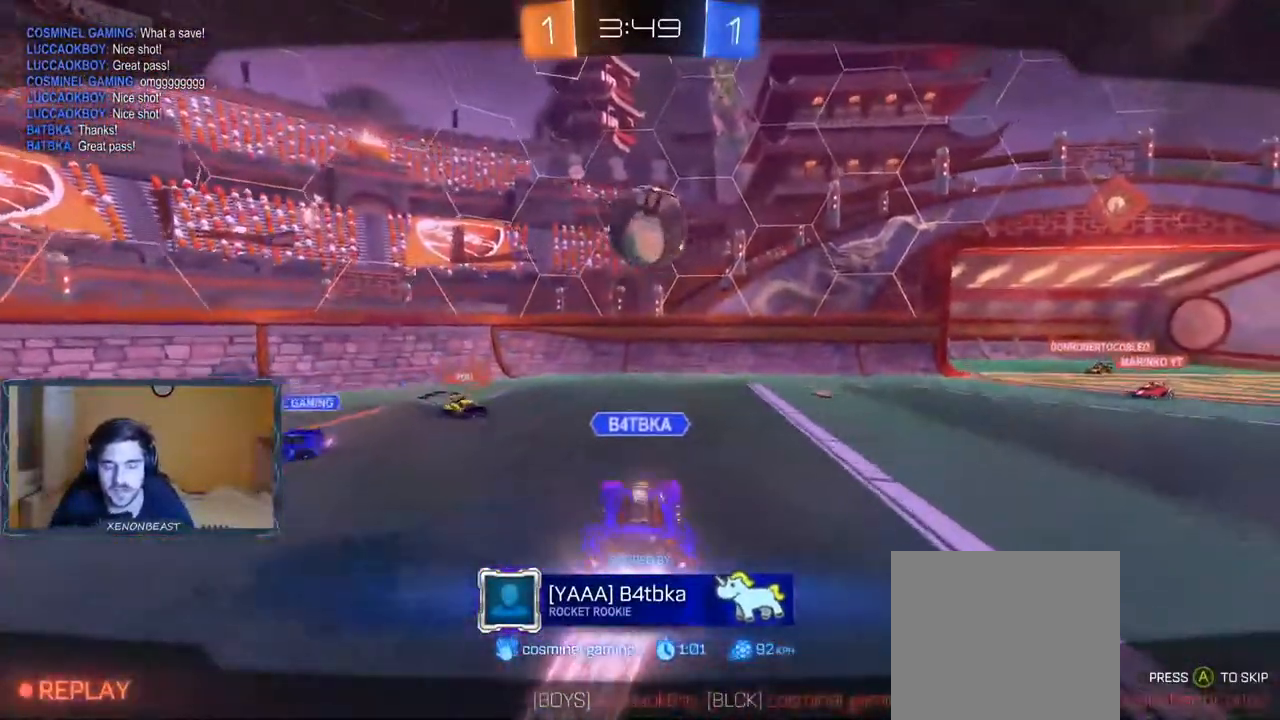
{"buttons": [], "left_stick": "center", "right_stick": "center", "events": [[183, "A", "down"], [333, "A", "up"]]}
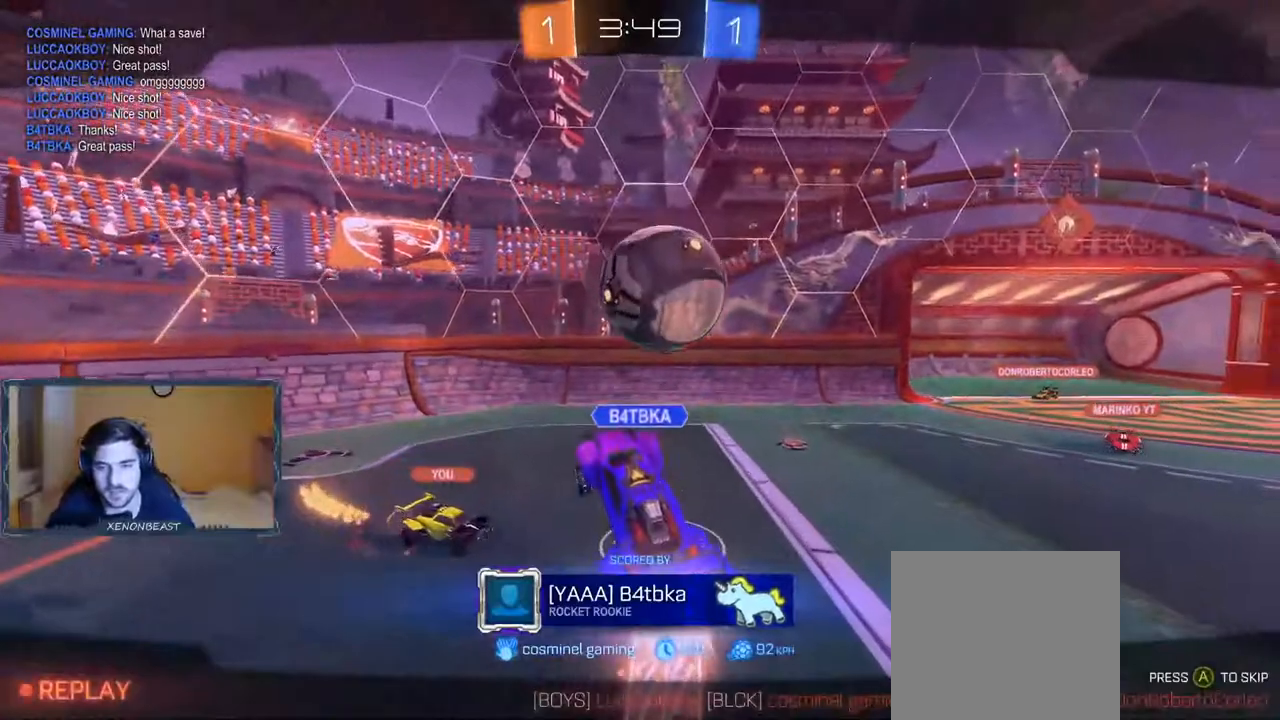
{"buttons": ["DPAD_LEFT"], "left_stick": "center", "right_stick": "center", "events": [[283, "DPAD_LEFT", "down"]]}
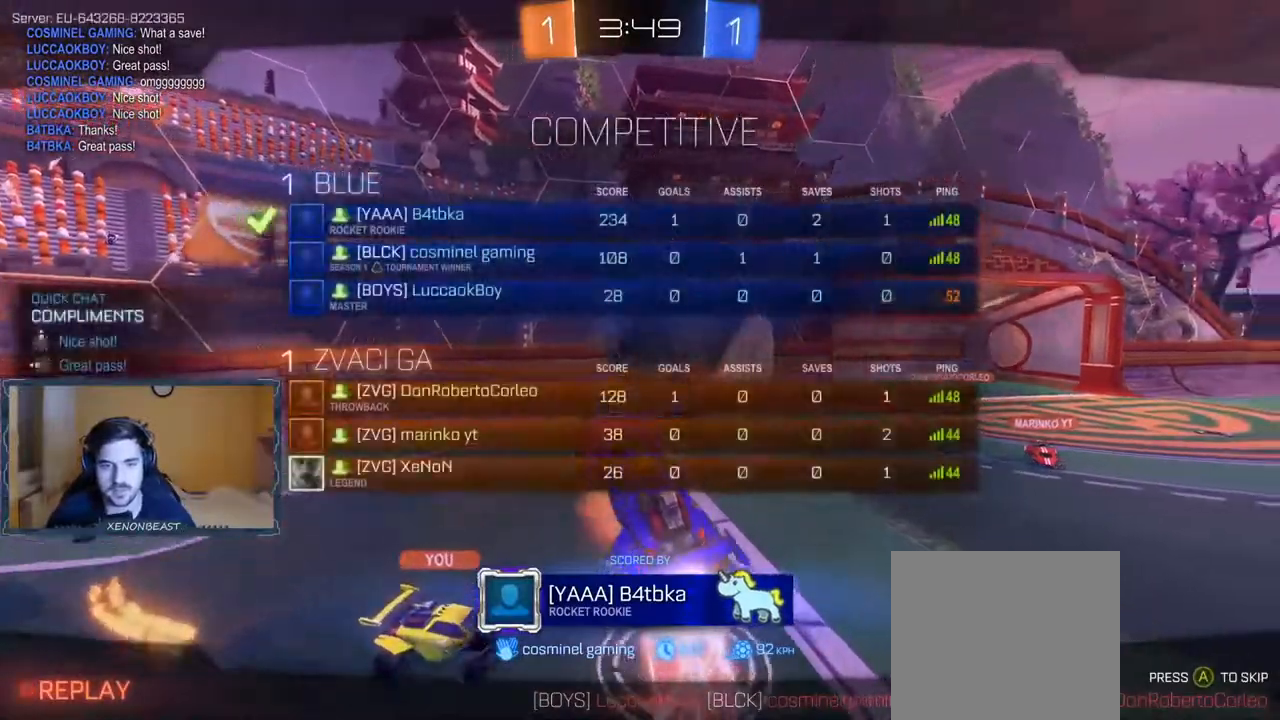
{"buttons": [], "left_stick": "center", "right_stick": "center", "events": [[133, "DPAD_LEFT", "up"]]}
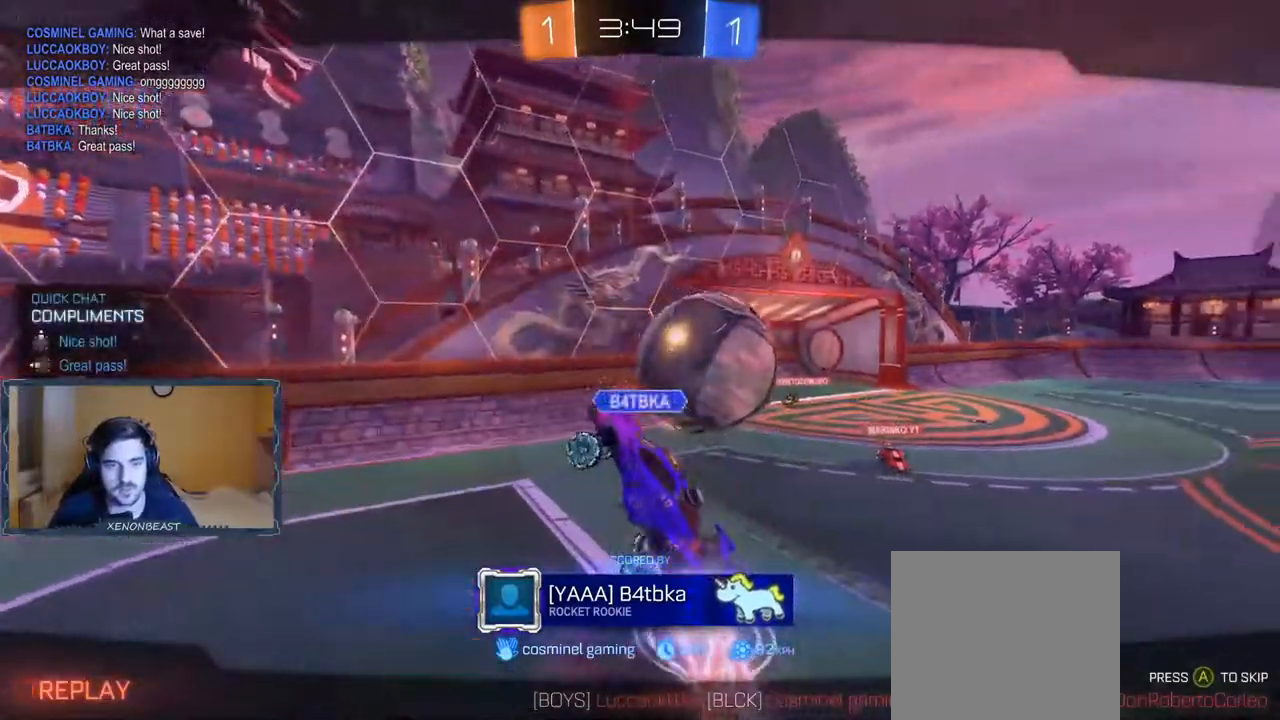
{"buttons": [], "left_stick": "center", "right_stick": "center", "events": []}
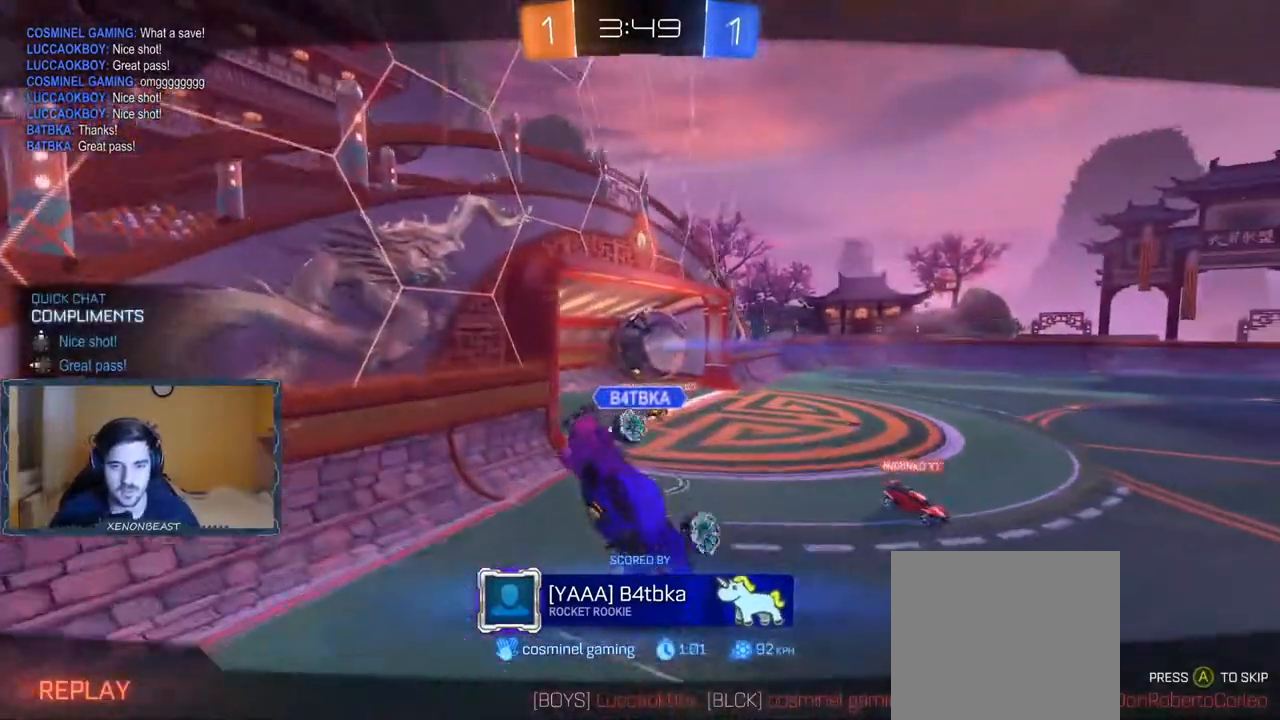
{"buttons": ["A"], "left_stick": "center", "right_stick": "center", "events": [[433, "A", "down"]]}
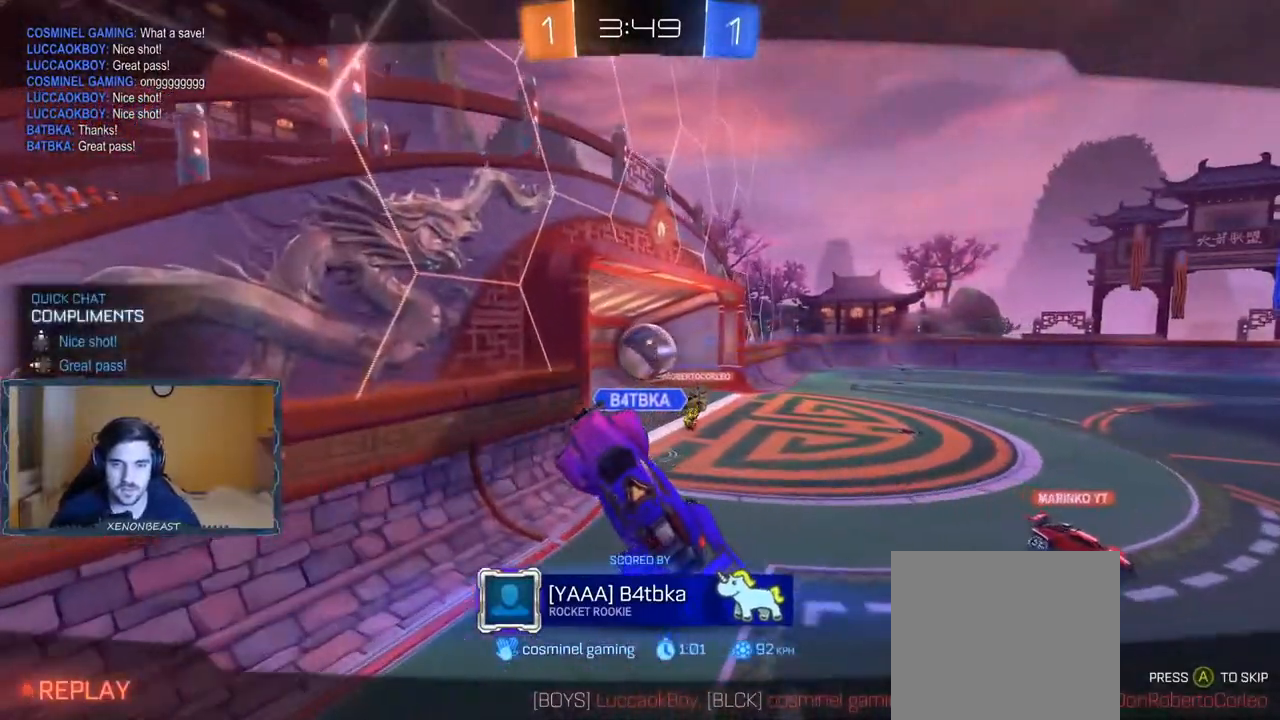
{"buttons": [], "left_stick": "center", "right_stick": "center", "events": [[83, "A", "up"]]}
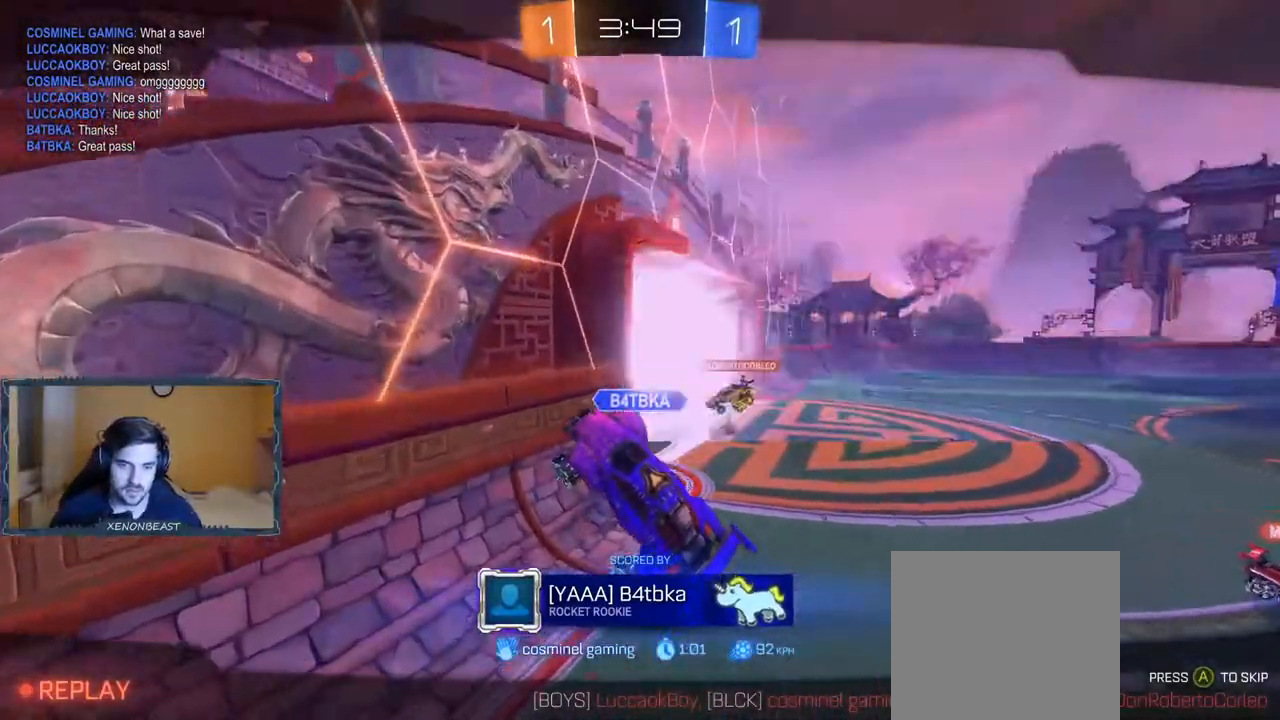
{"buttons": [], "left_stick": "center", "right_stick": "center", "events": []}
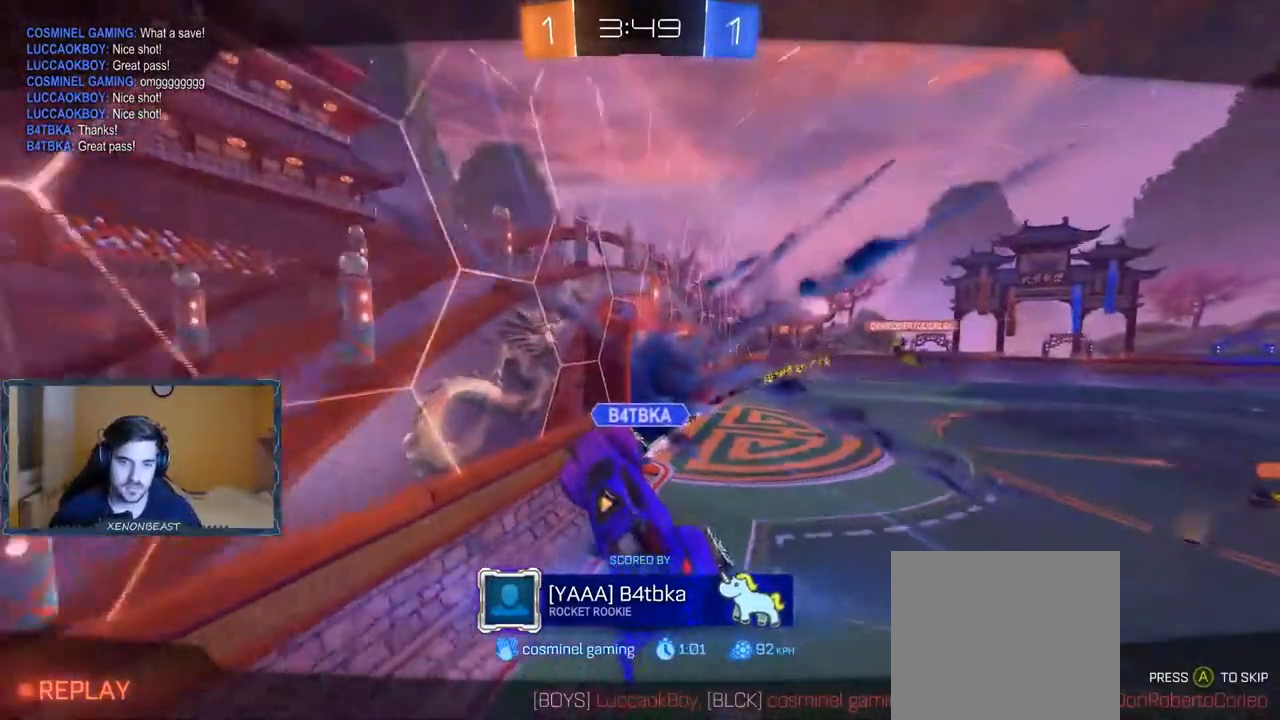
{"buttons": [], "left_stick": "center", "right_stick": "center", "events": []}
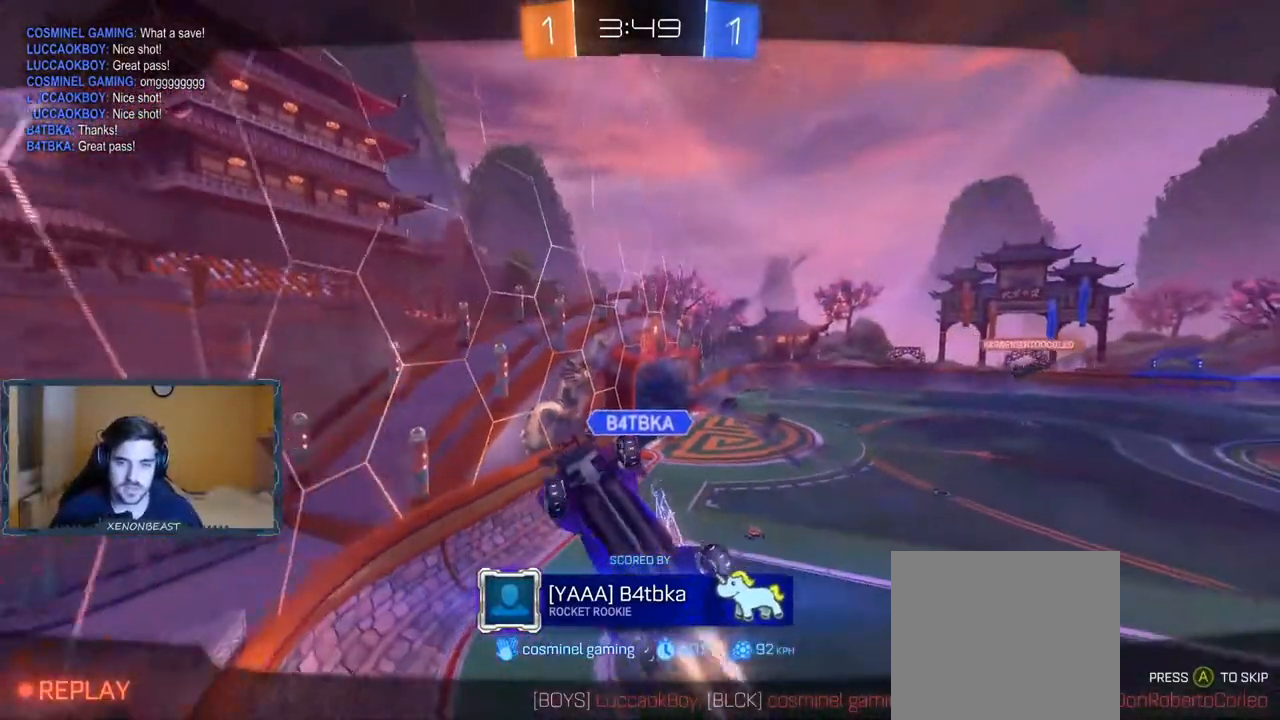
{"buttons": [], "left_stick": "center", "right_stick": "center", "events": []}
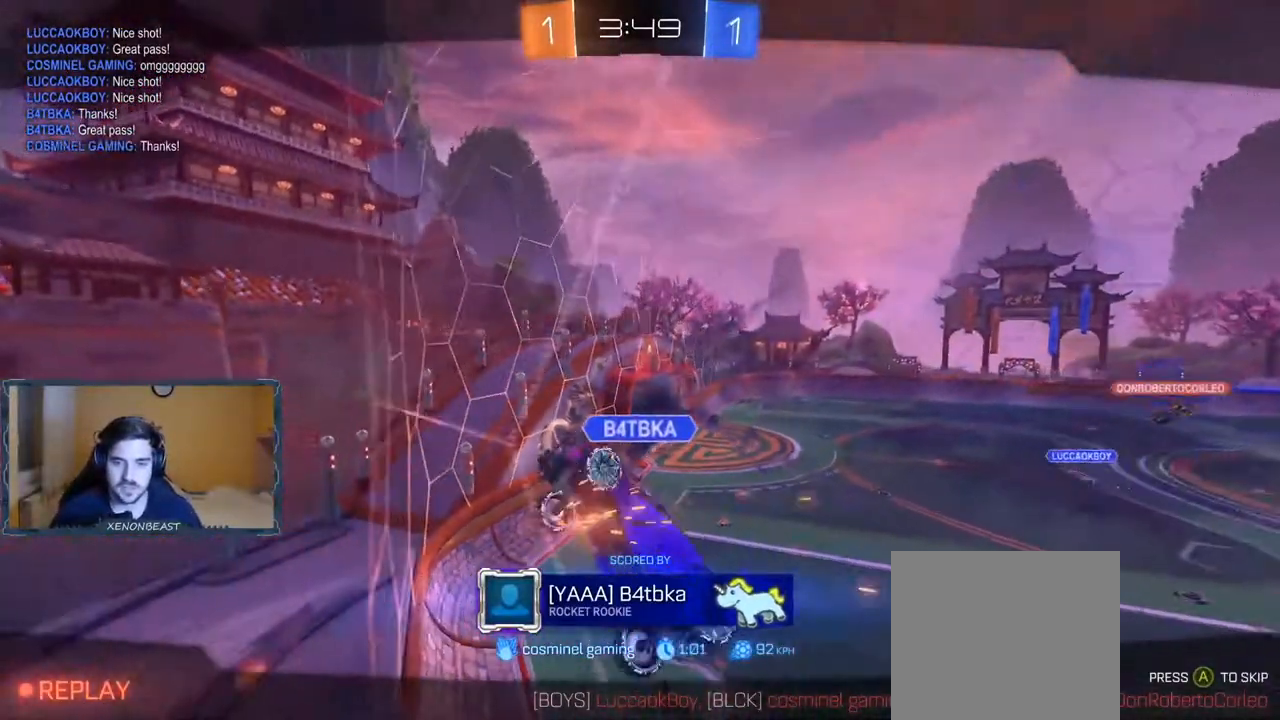
{"buttons": [], "left_stick": "center", "right_stick": "center", "events": []}
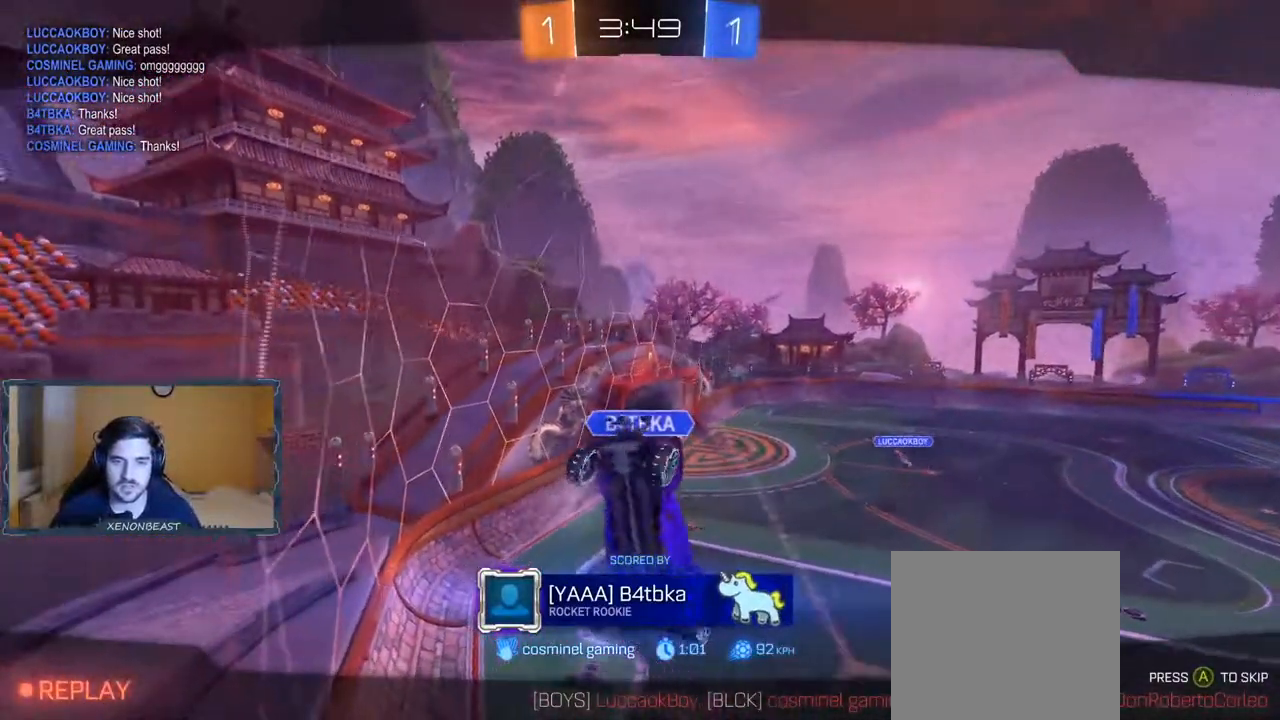
{"buttons": [], "left_stick": "center", "right_stick": "center", "events": []}
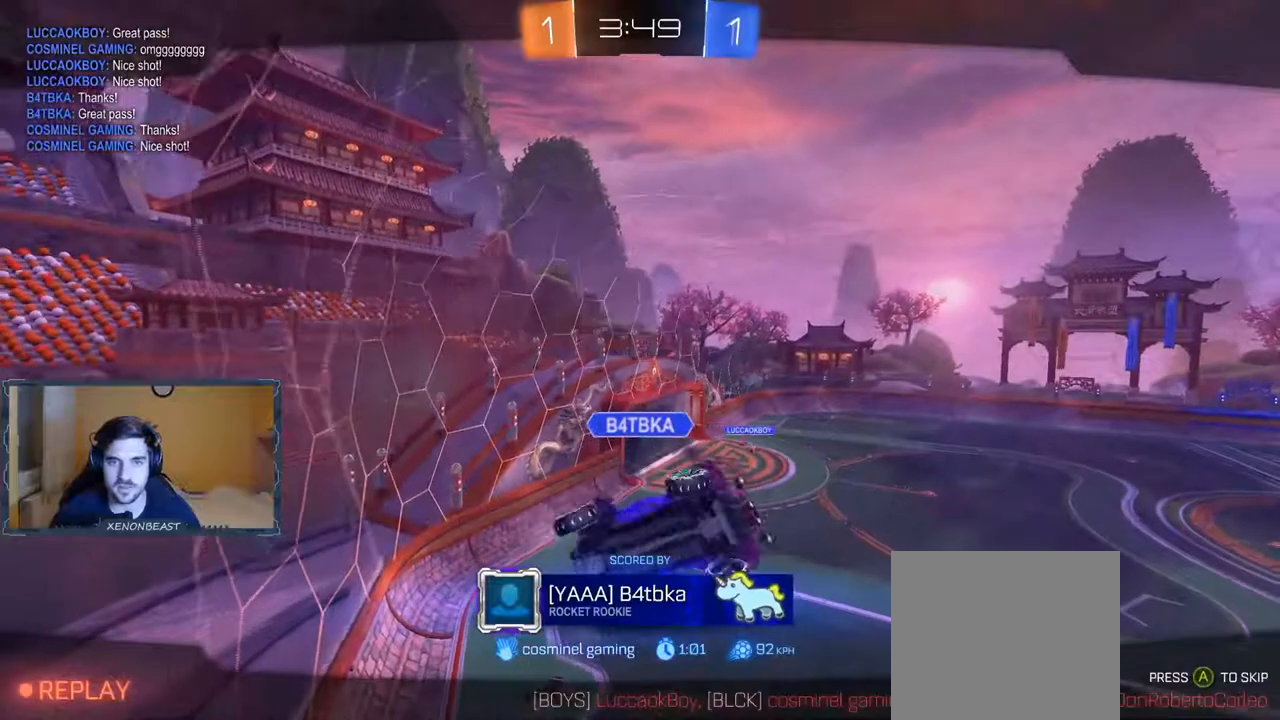
{"buttons": [], "left_stick": "center", "right_stick": "center", "events": []}
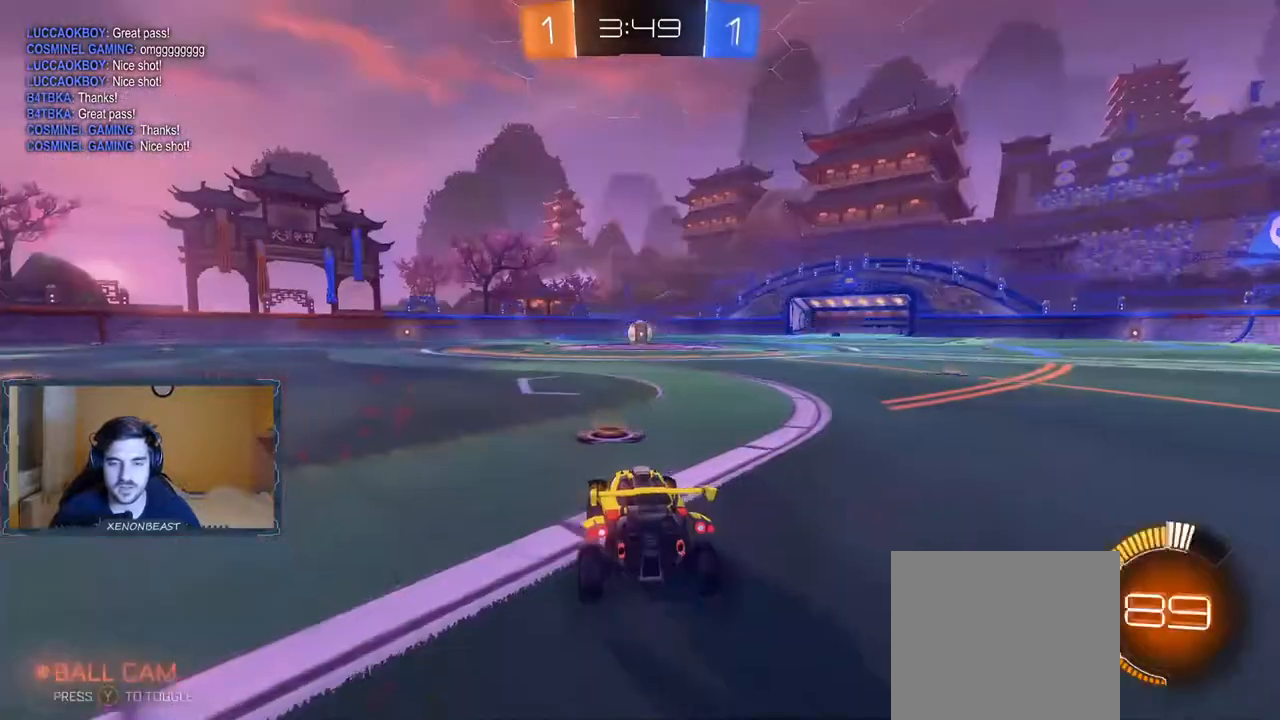
{"buttons": [], "left_stick": "center", "right_stick": "center", "events": []}
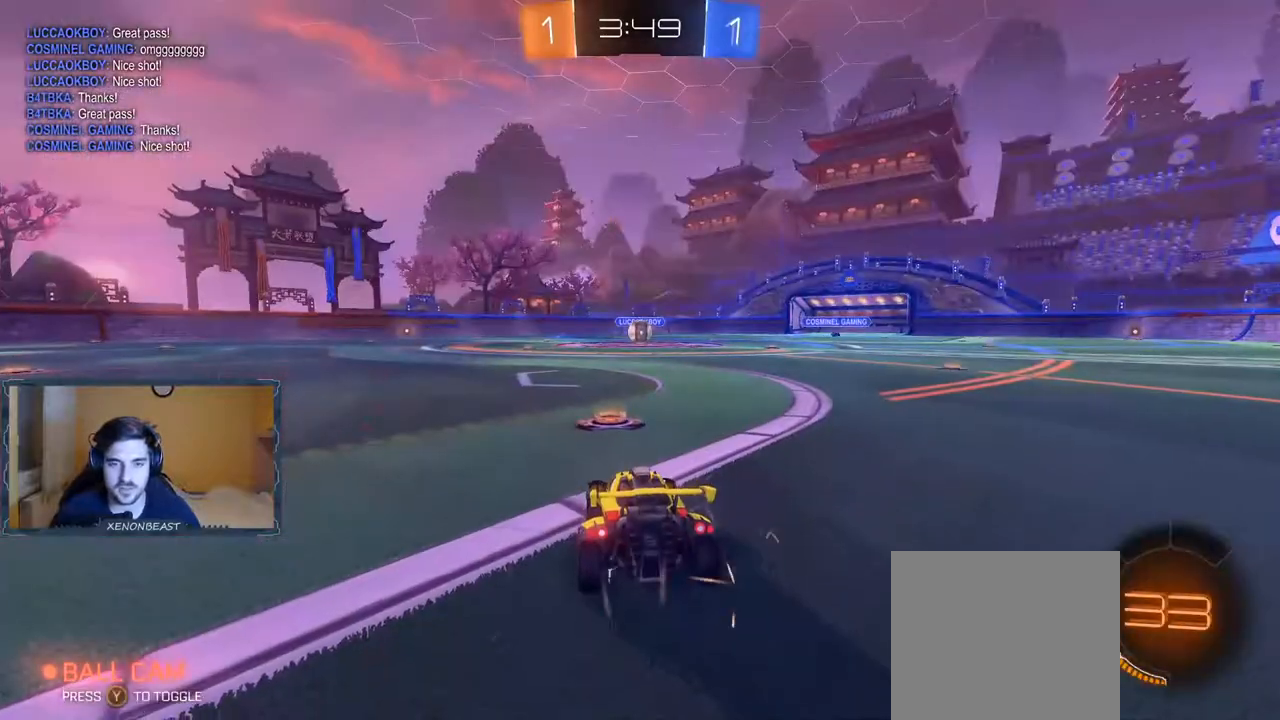
{"buttons": ["R2"], "left_stick": "left", "right_stick": "center", "events": [[150, "right_stick", "left"], [350, "right_stick", "center"], [400, "R2", "down"], [450, "left_stick", "left"]]}
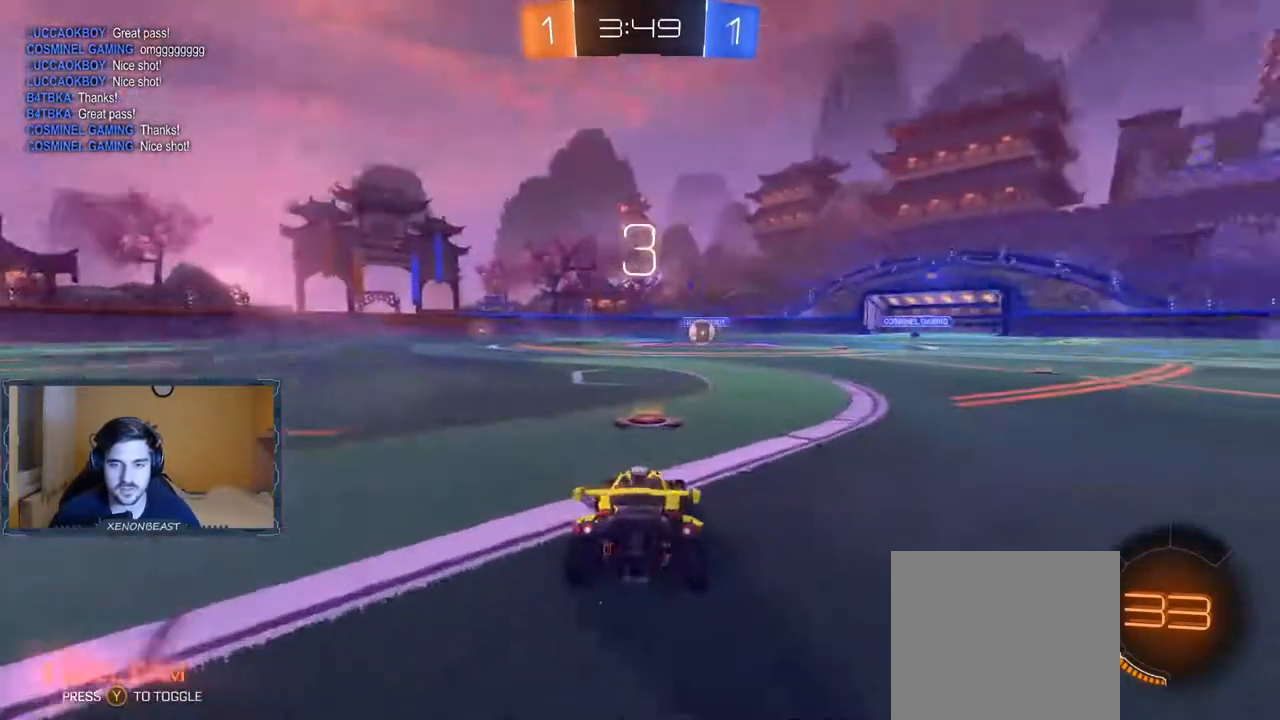
{"buttons": ["R2"], "left_stick": "right", "right_stick": "left", "events": [[117, "left_stick", "center"], [350, "left_stick", "right"], [417, "right_stick", "left"]]}
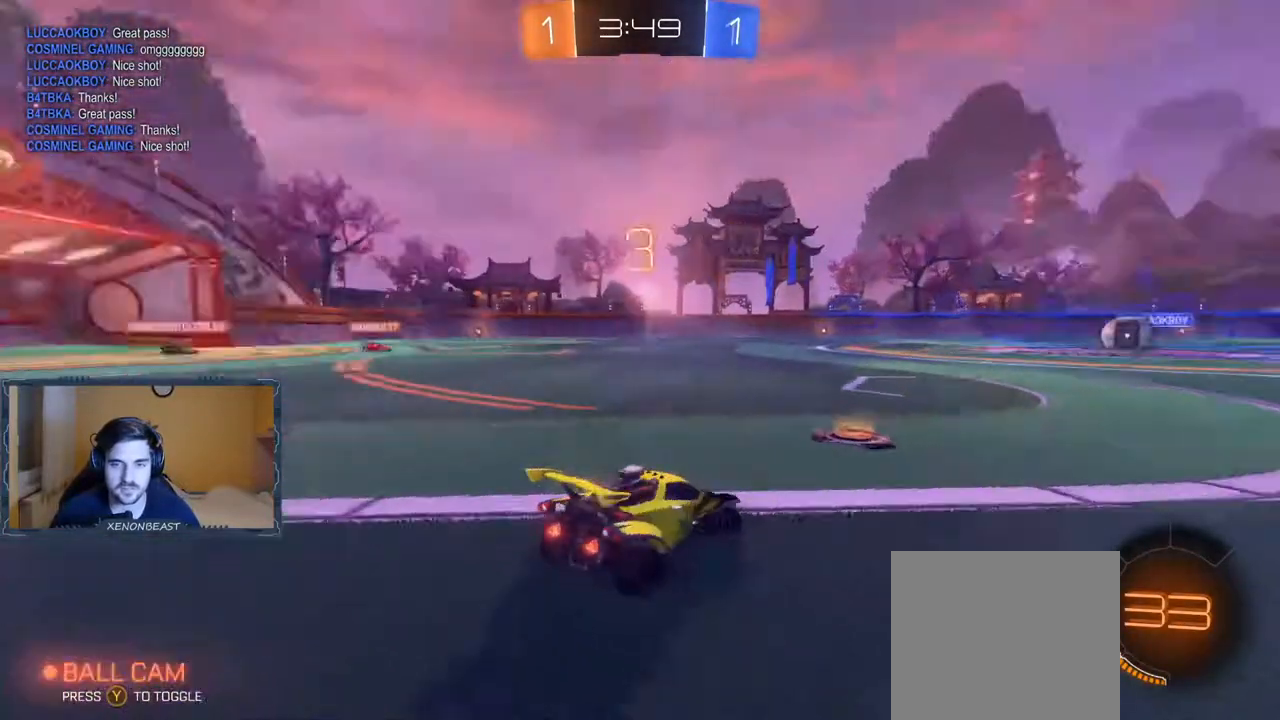
{"buttons": ["R2"], "left_stick": "left", "right_stick": "center", "events": [[117, "right_stick", "center"], [133, "left_stick", "center"], [450, "left_stick", "left"]]}
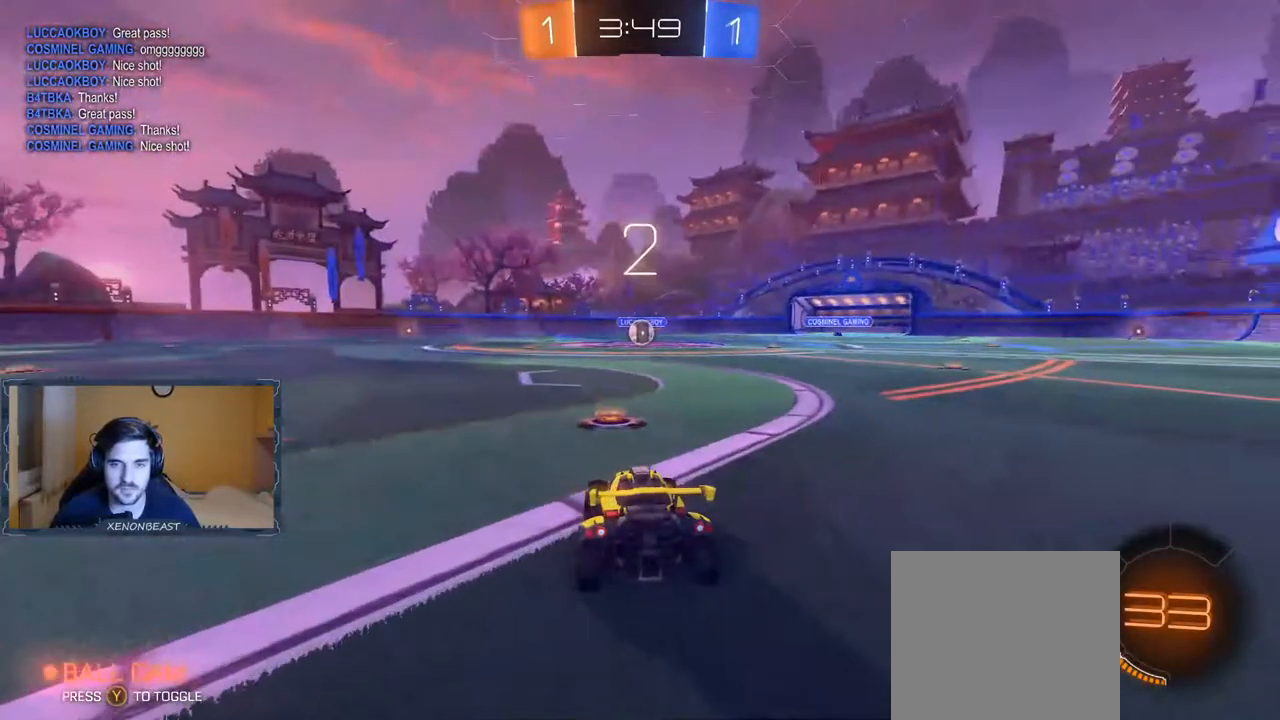
{"buttons": ["B", "R2"], "left_stick": "left", "right_stick": "center", "events": [[117, "left_stick", "center"], [417, "B", "down"], [450, "left_stick", "left"]]}
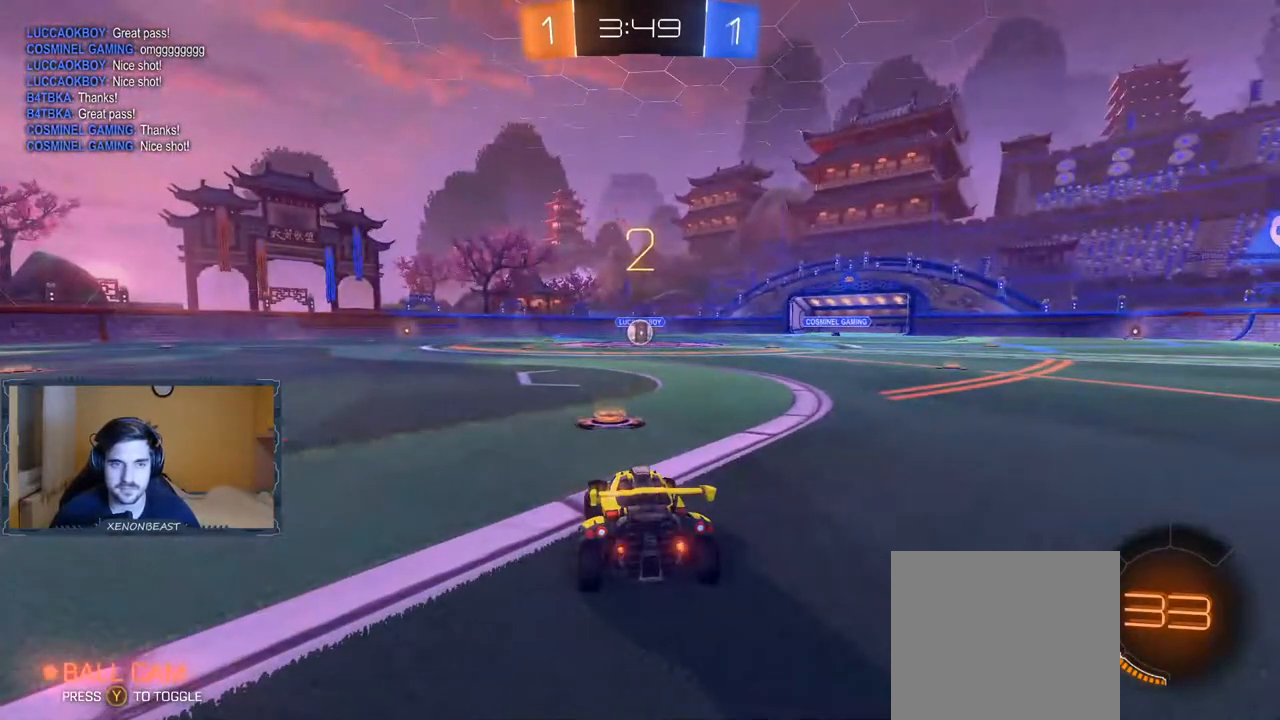
{"buttons": ["R2"], "left_stick": "left", "right_stick": "center", "events": [[67, "B", "up"], [117, "left_stick", "center"], [300, "B", "down"], [417, "left_stick", "left"], [433, "B", "up"]]}
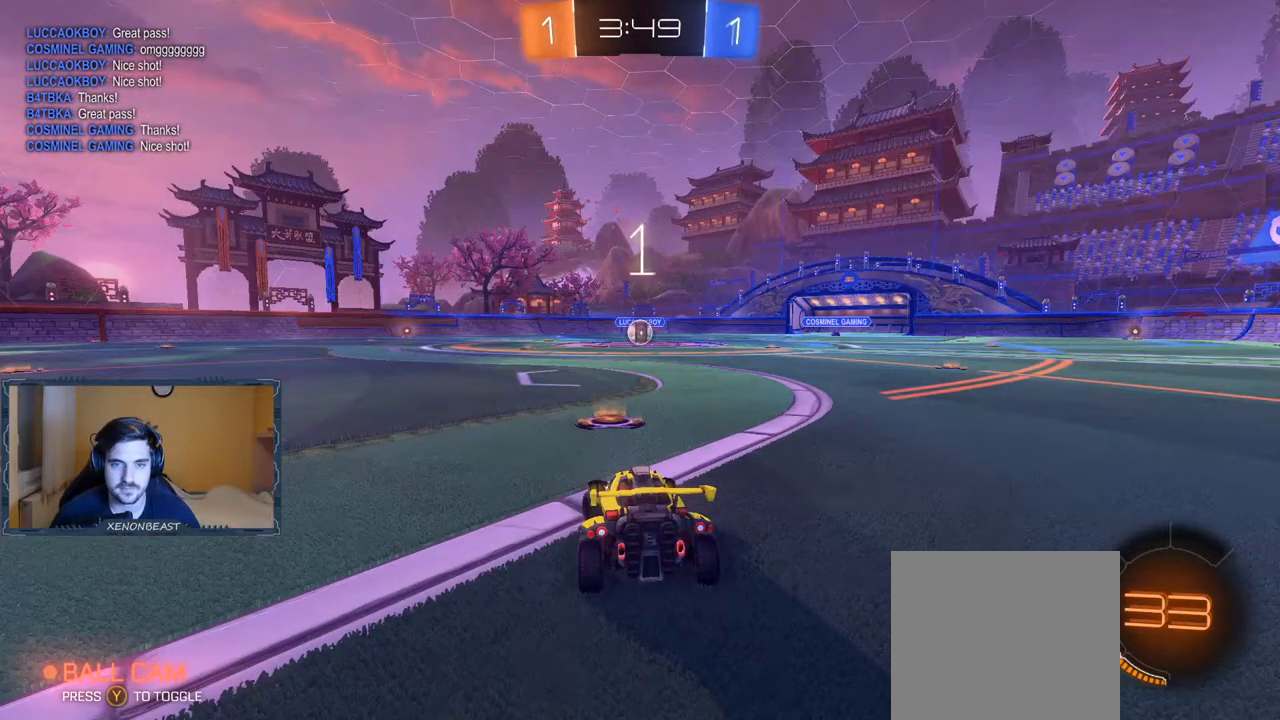
{"buttons": ["R2"], "left_stick": "left", "right_stick": "center", "events": [[100, "B", "down"], [100, "left_stick", "center"], [300, "B", "up"], [500, "left_stick", "left"]]}
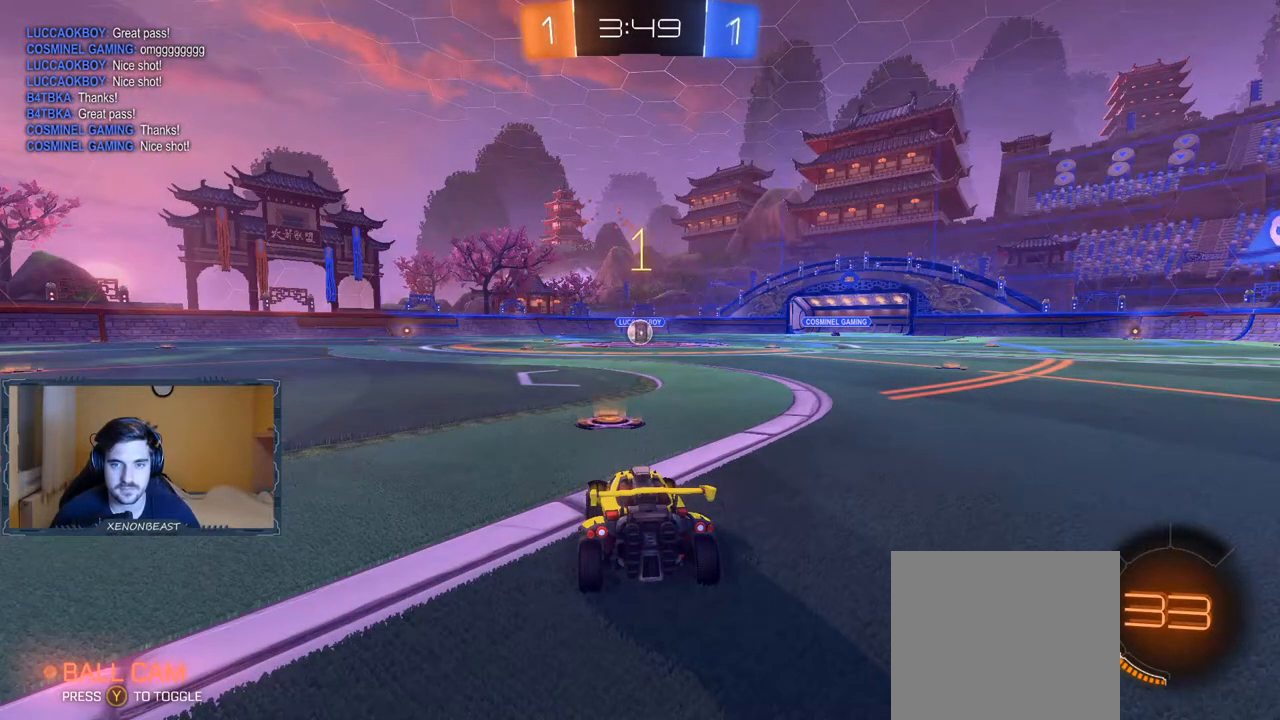
{"buttons": ["B", "R2"], "left_stick": "left", "right_stick": "center", "events": [[150, "left_stick", "center"], [233, "B", "down"], [467, "left_stick", "left"]]}
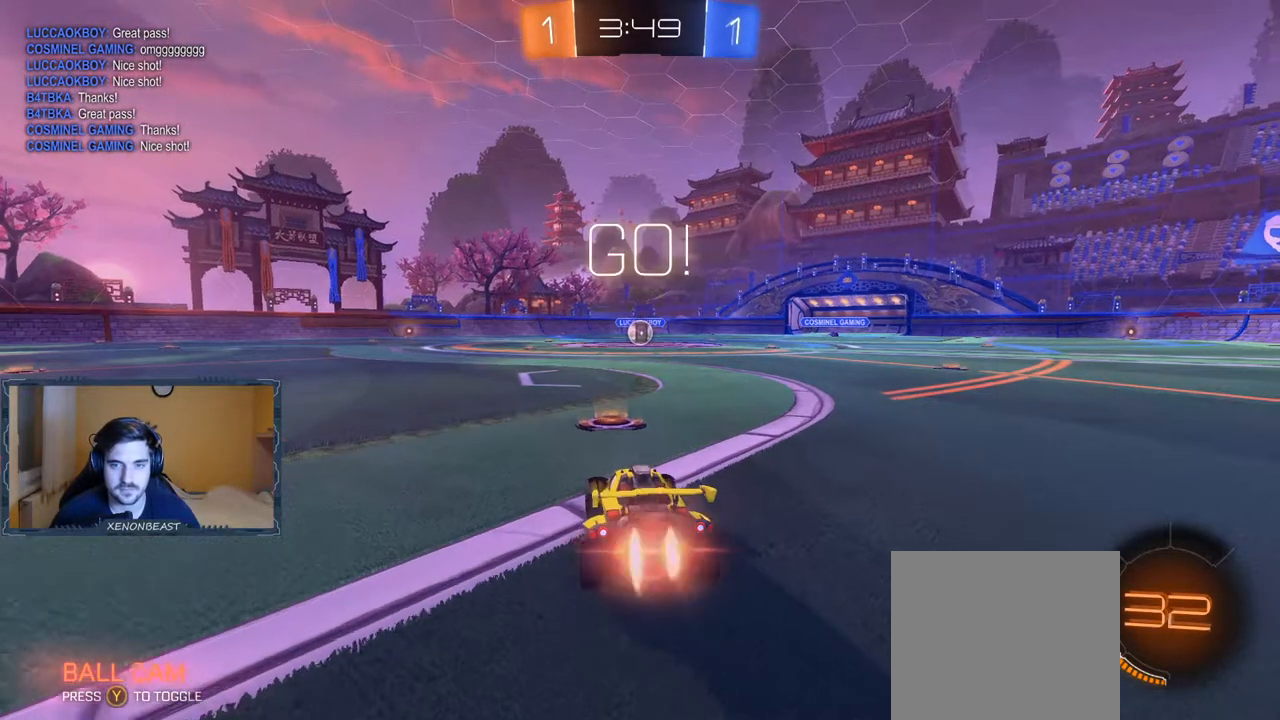
{"buttons": ["B", "R2"], "left_stick": "right", "right_stick": "center", "events": [[117, "left_stick", "center"], [167, "left_stick", "right"], [367, "left_stick", "center"], [483, "left_stick", "right"]]}
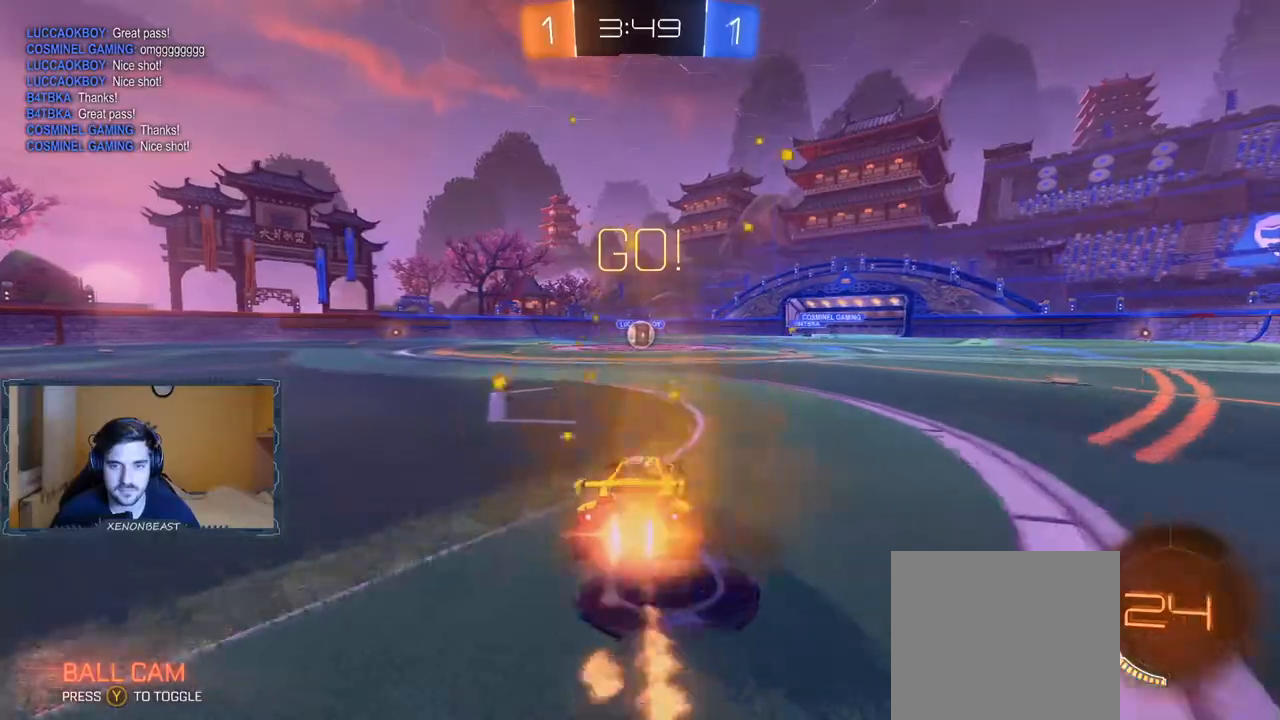
{"buttons": ["B", "R2"], "left_stick": "center", "right_stick": "center", "events": [[200, "left_stick", "left"], [500, "left_stick", "center"]]}
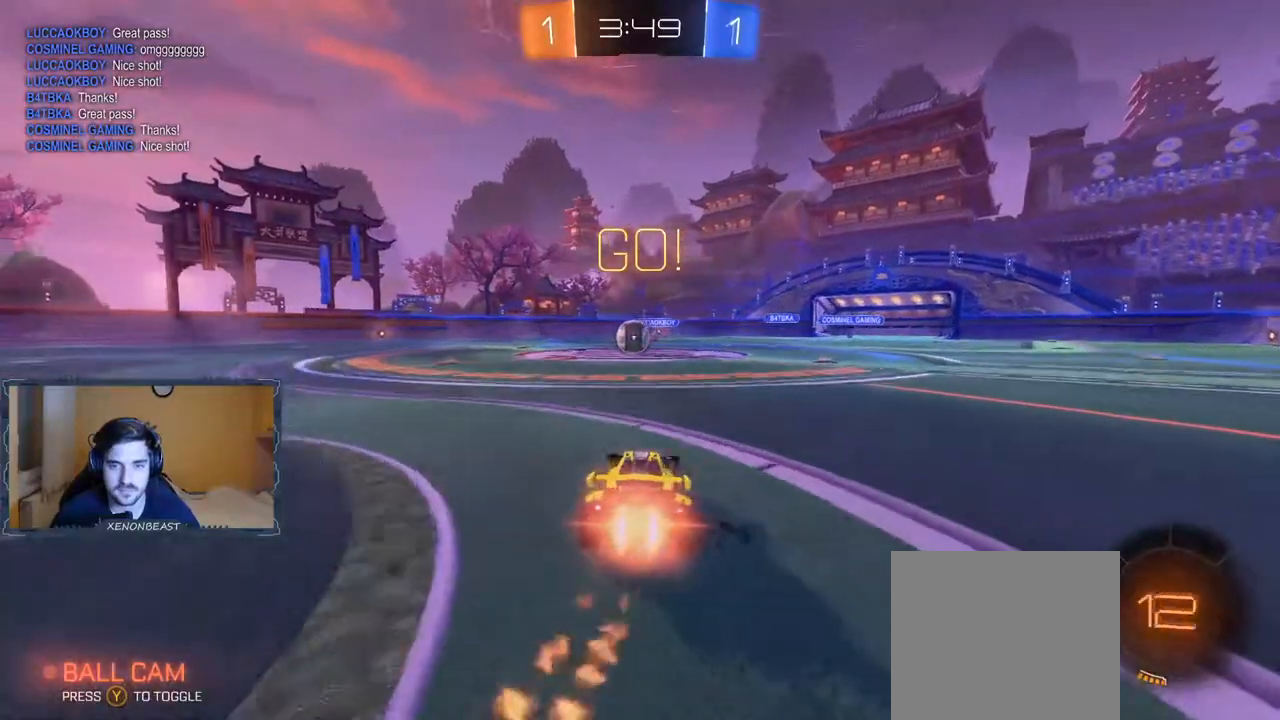
{"buttons": ["B", "R2"], "left_stick": "center", "right_stick": "center", "events": [[317, "left_stick", "left"], [450, "left_stick", "center"]]}
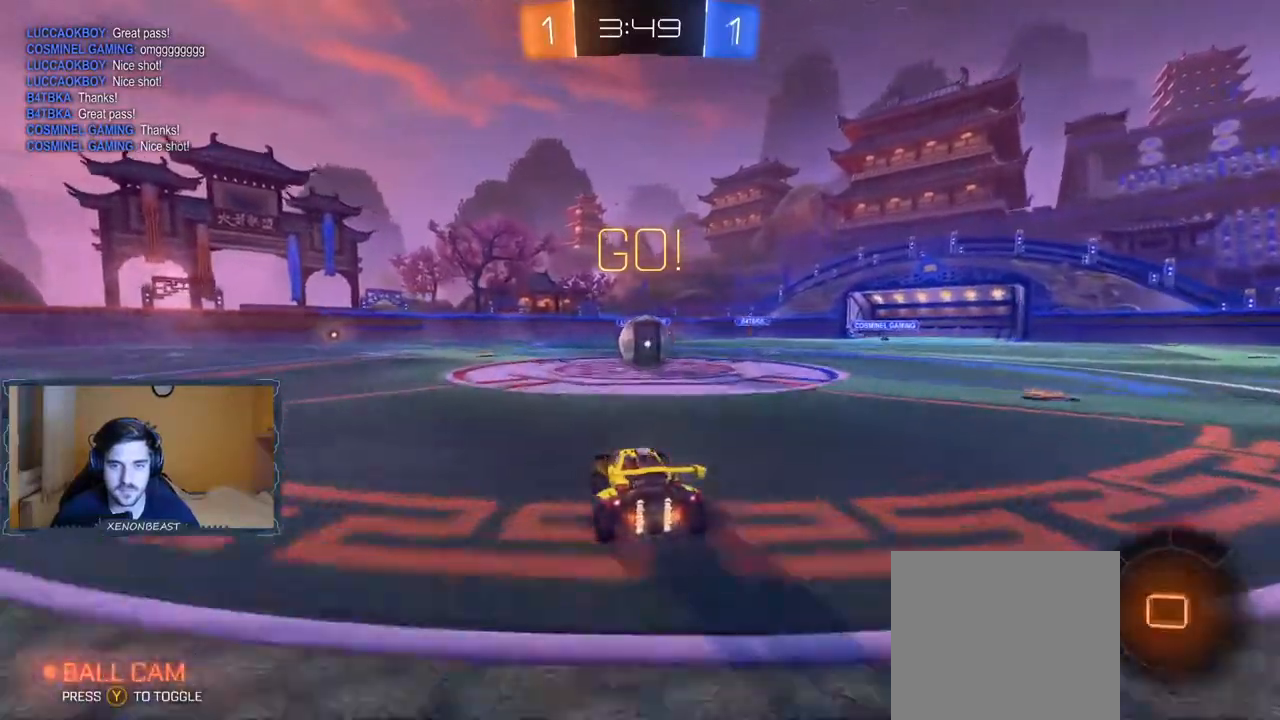
{"buttons": ["A", "R2"], "left_stick": "up-right", "right_stick": "center", "events": [[117, "B", "up"], [167, "left_stick", "up-right"], [217, "A", "down"]]}
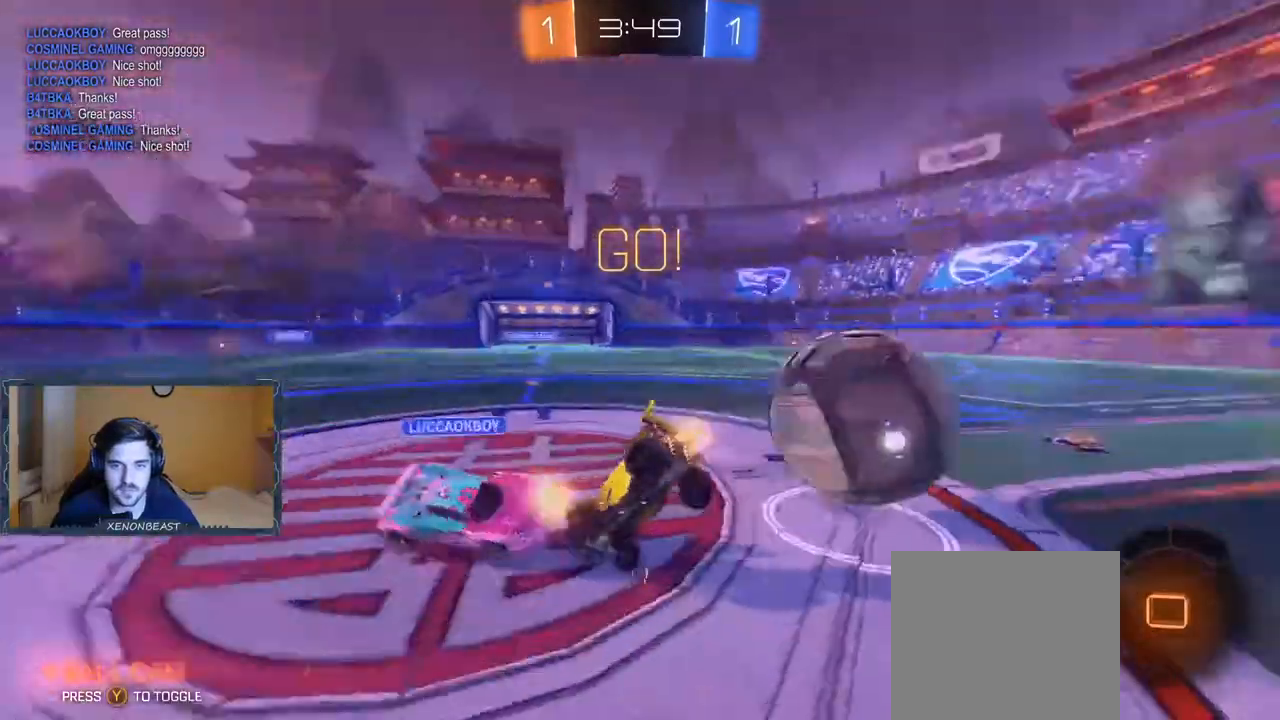
{"buttons": ["R2"], "left_stick": "center", "right_stick": "center", "events": [[33, "left_stick", "right"], [250, "left_stick", "center"], [317, "A", "up"]]}
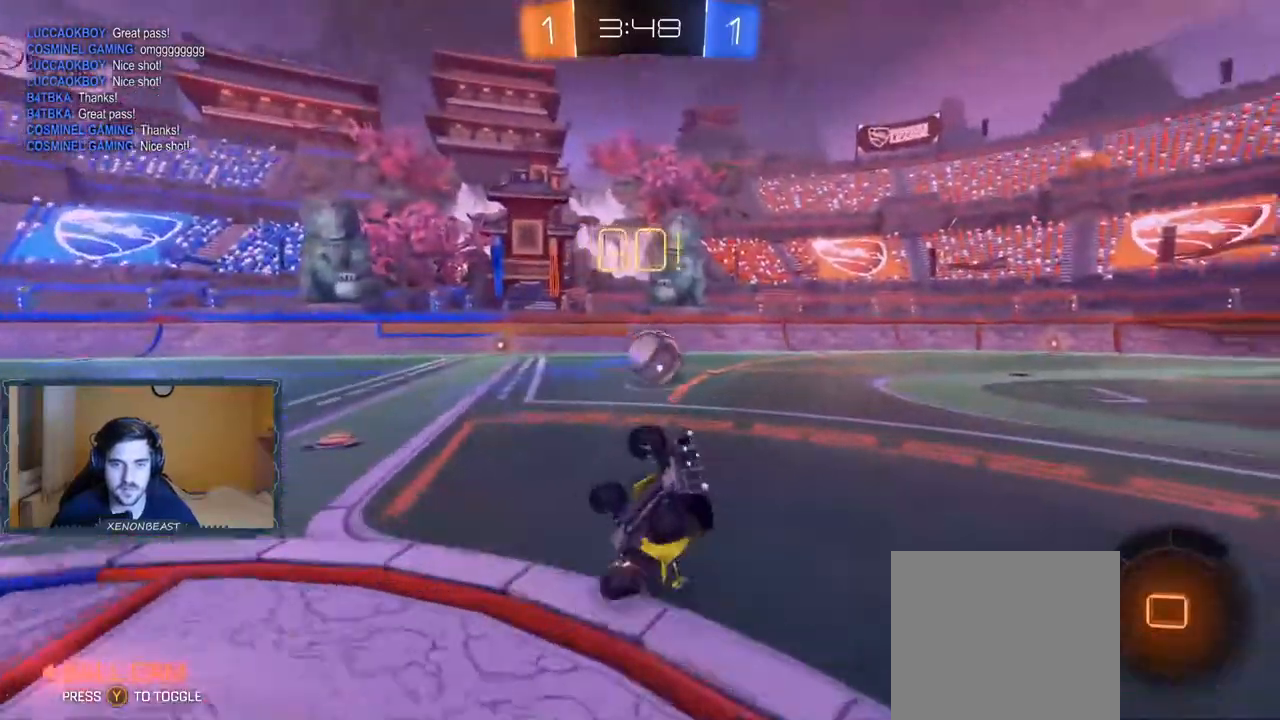
{"buttons": ["R2"], "left_stick": "right", "right_stick": "center", "events": [[350, "left_stick", "right"]]}